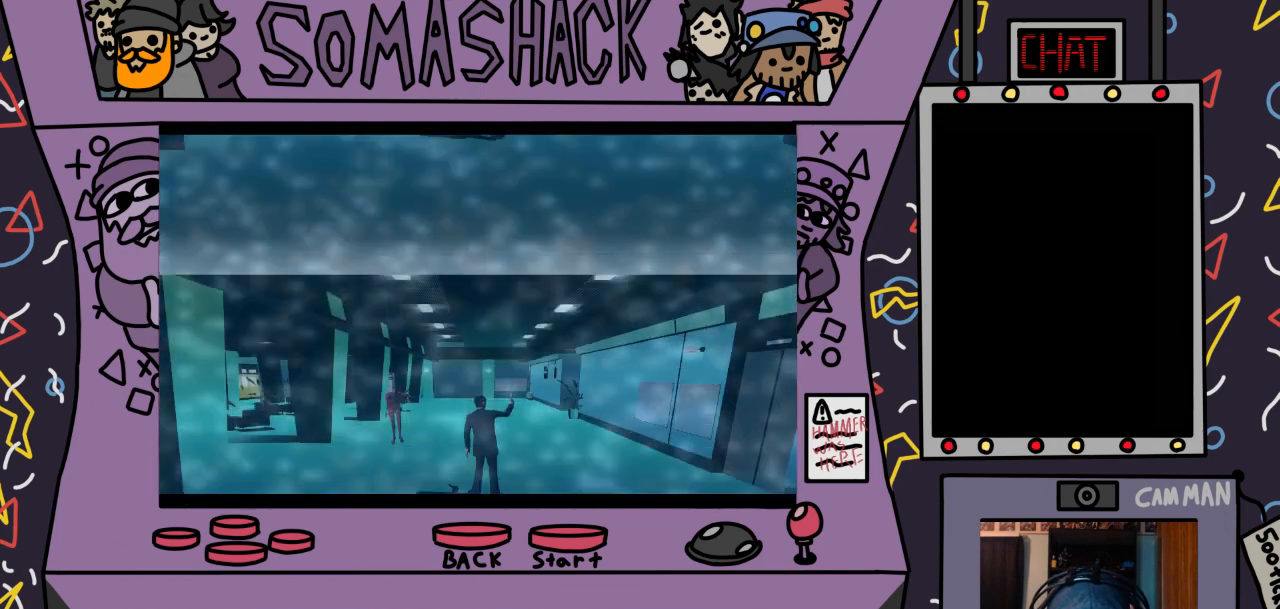
Gameplay with a controller (PlayStation layout); each line is a JSON object with the inputs held at the frame after it. "events" lists button and stick changes between this image and that frame as [ms after this image, input, new state], when the widget could be followed in between.
{"buttons": ["R2"], "left_stick": "center", "right_stick": "center", "events": [[467, "R2", "down"]]}
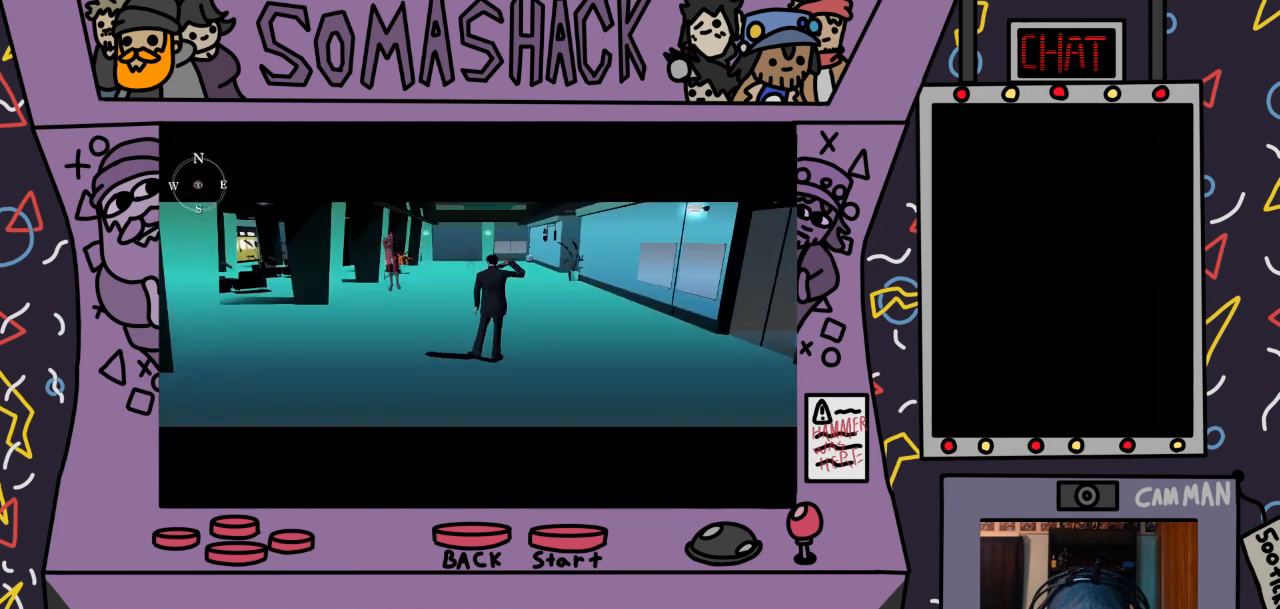
{"buttons": ["R2"], "left_stick": "center", "right_stick": "center", "events": []}
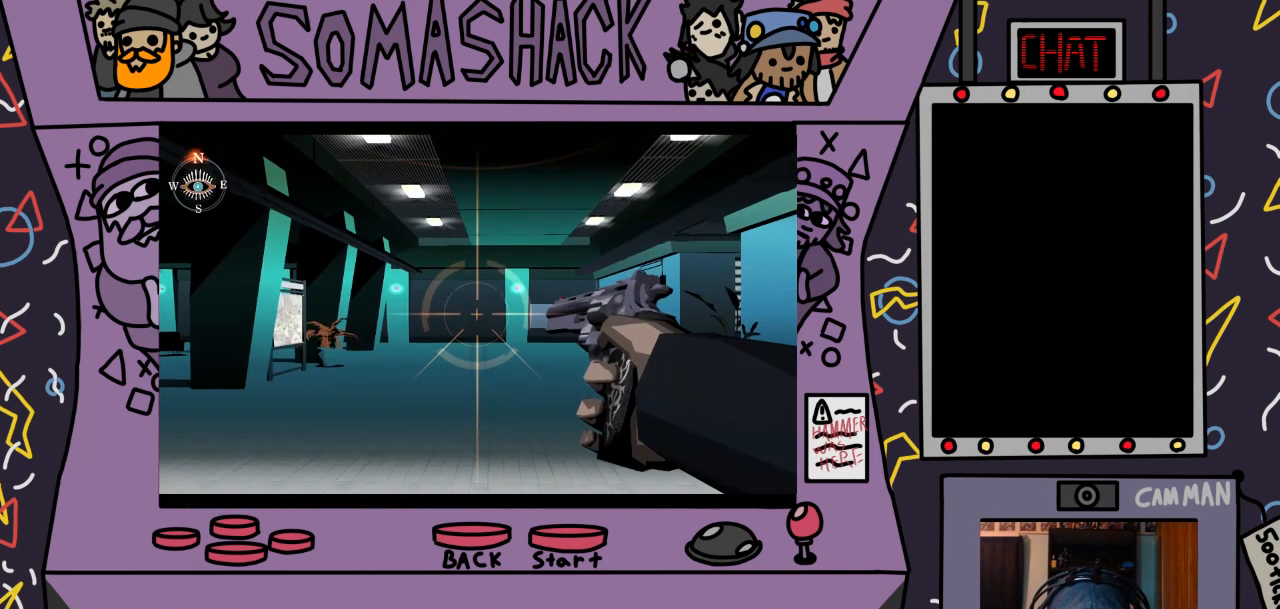
{"buttons": ["R2"], "left_stick": "center", "right_stick": "center", "events": []}
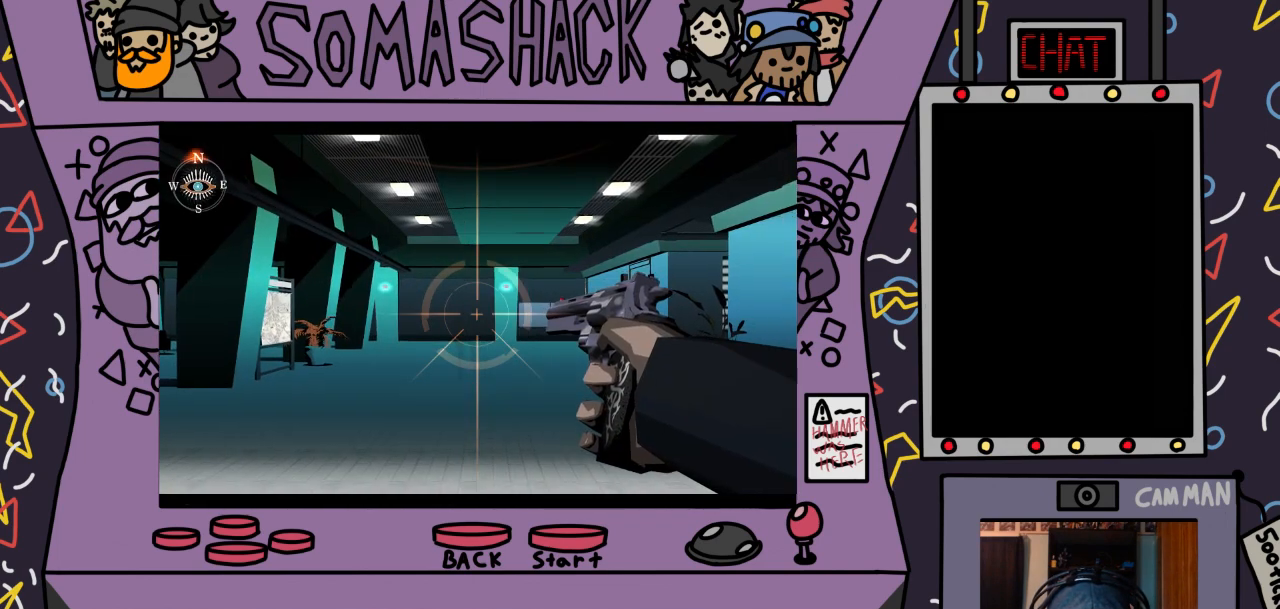
{"buttons": ["R2"], "left_stick": "center", "right_stick": "center", "events": []}
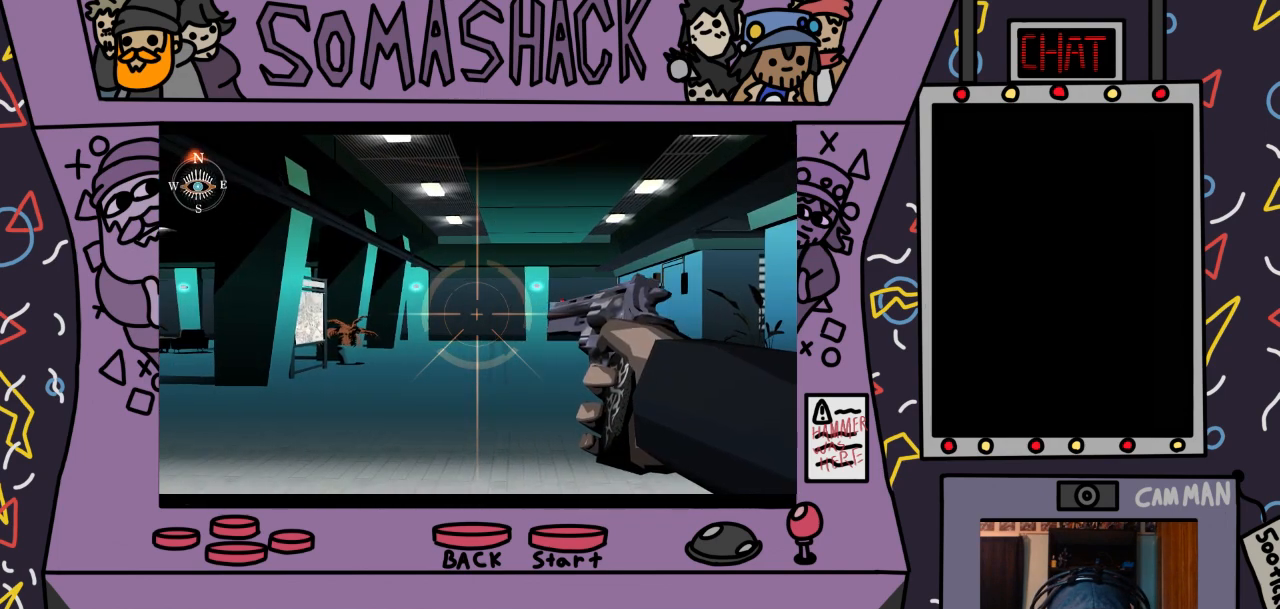
{"buttons": ["R2"], "left_stick": "center", "right_stick": "center", "events": []}
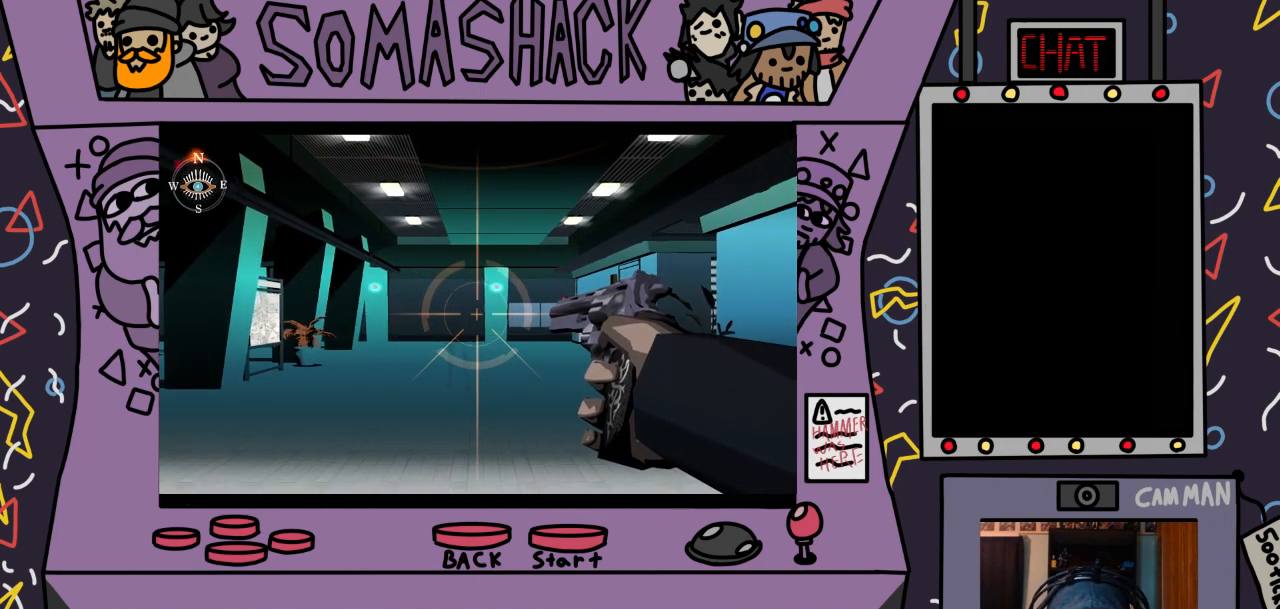
{"buttons": ["R2"], "left_stick": "center", "right_stick": "center", "events": []}
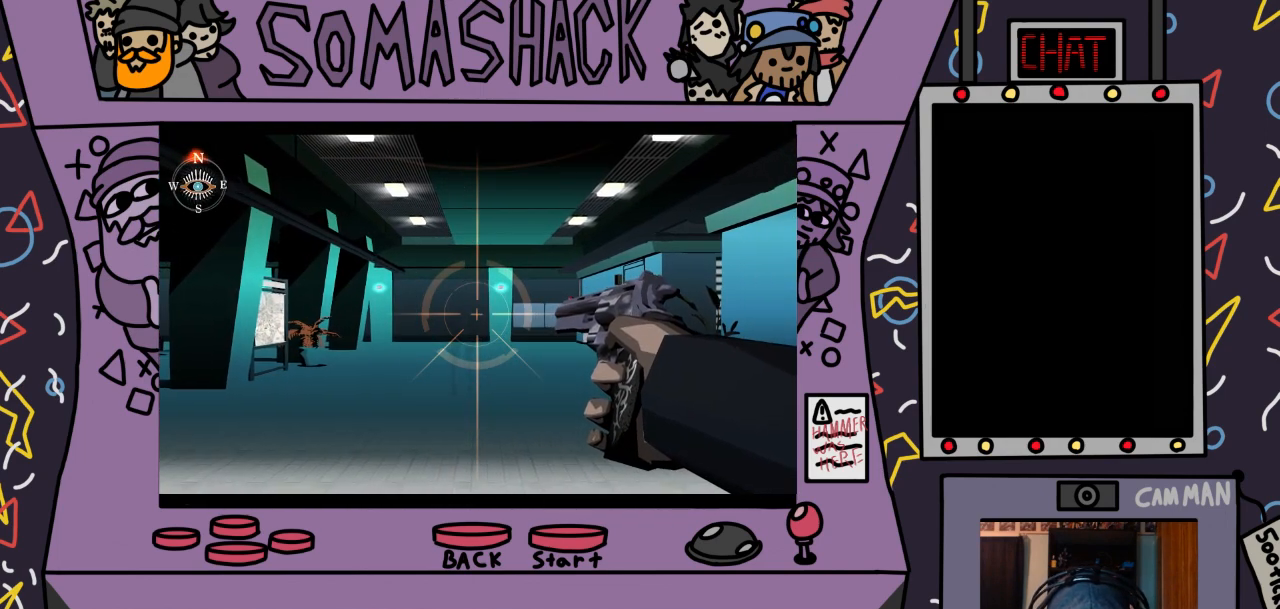
{"buttons": ["R2"], "left_stick": "center", "right_stick": "center", "events": []}